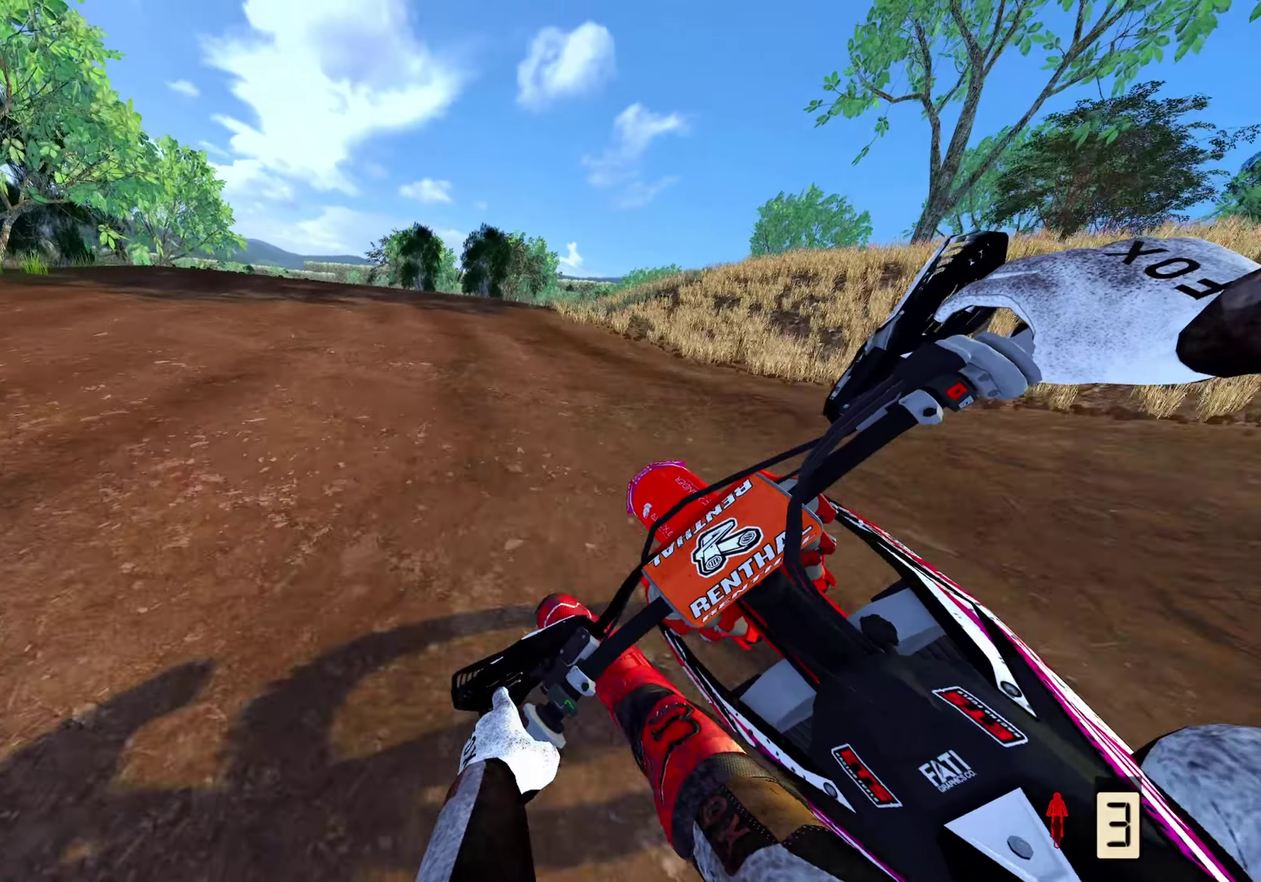
Gameplay with a controller (Xbox layout); each line is a JSON object with the inputs held at the frame after it (dt_ms = milliseconds from this image to that frame). "events" lists button and stick changes between this image and that frame as [ms after this image, input, new state], when the widget could be followed in between. This document gives stick clicks only as held states, not as events.
{"dt_ms": 600, "buttons": [], "left_stick": "up-left", "right_stick": "down-right", "events": [[133, "left_stick", "up-left"], [233, "right_stick", "down-right"], [600, "R2", "up"]]}
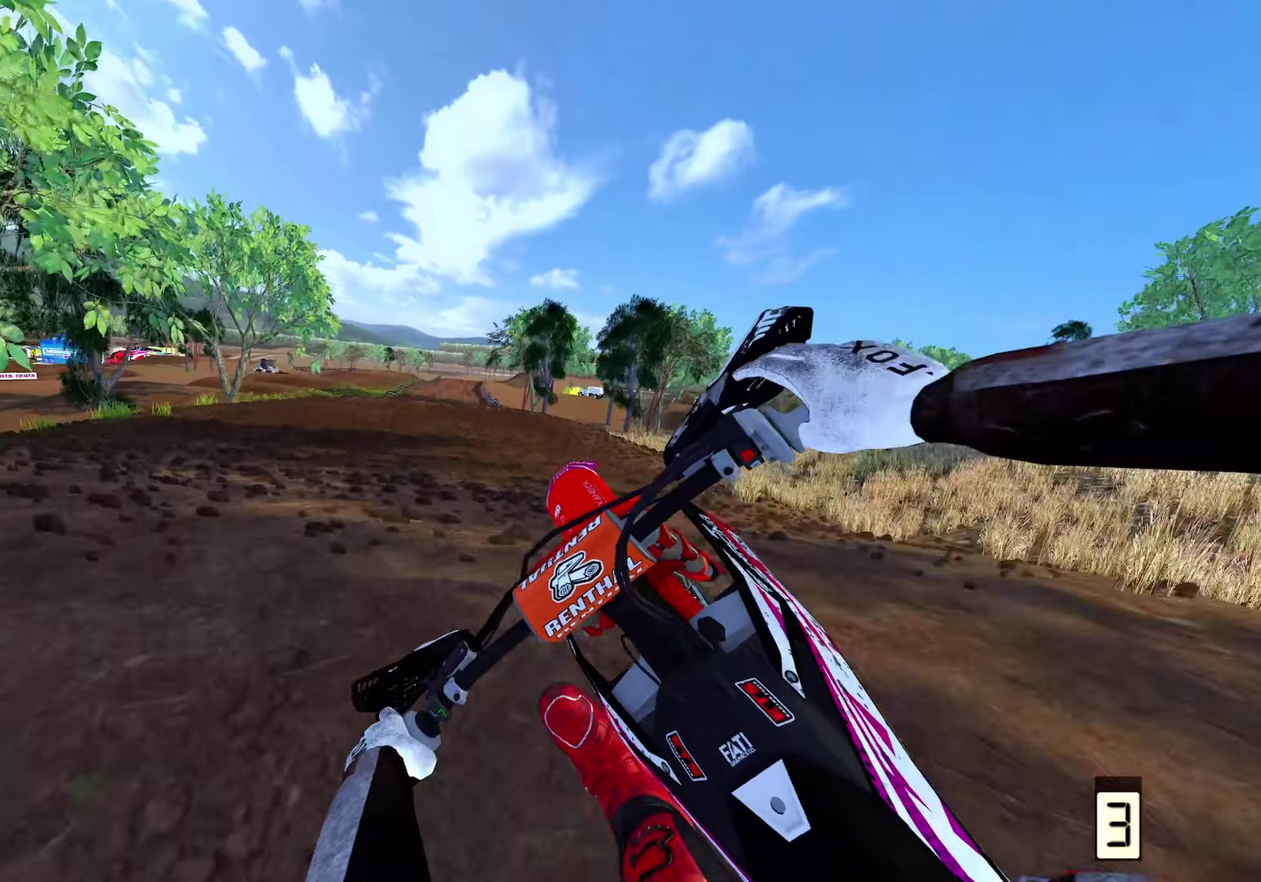
{"dt_ms": 400, "buttons": ["R2"], "left_stick": "up", "right_stick": "up-left"}
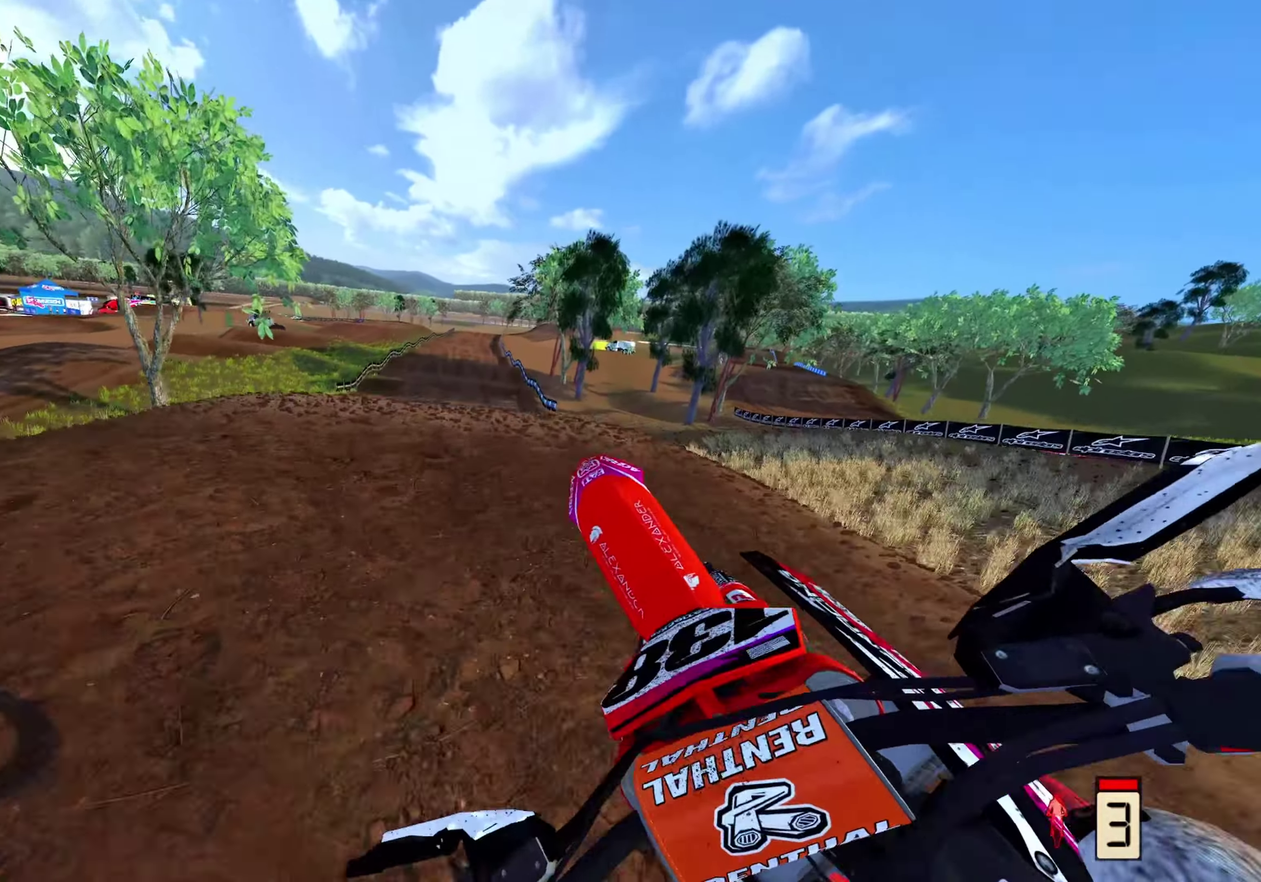
{"dt_ms": 600, "buttons": ["R2"], "left_stick": "up-right", "right_stick": "down-right"}
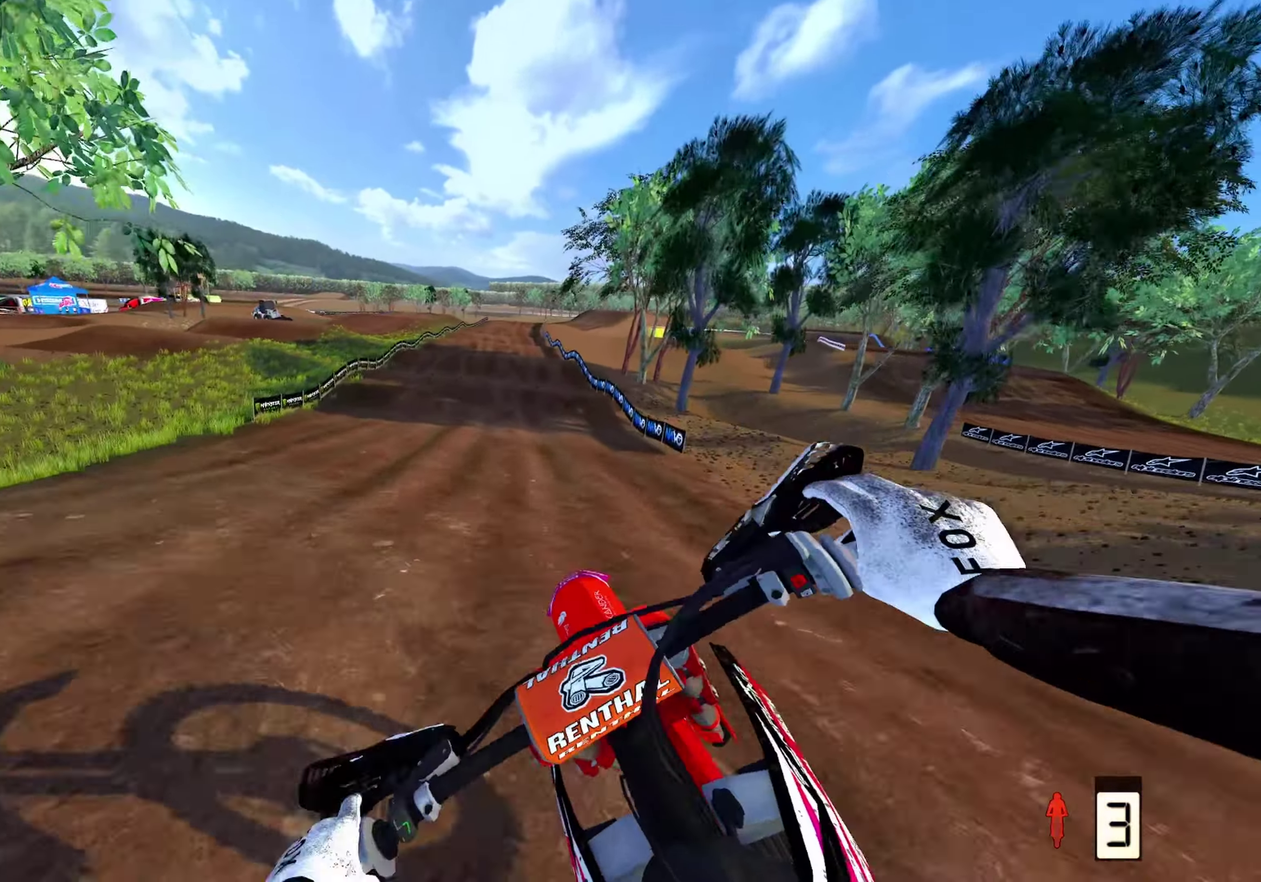
{"dt_ms": 400, "buttons": ["R2"], "left_stick": "up-right", "right_stick": "up", "events": [[33, "right_stick", "up-right"], [167, "right_stick", "up"]]}
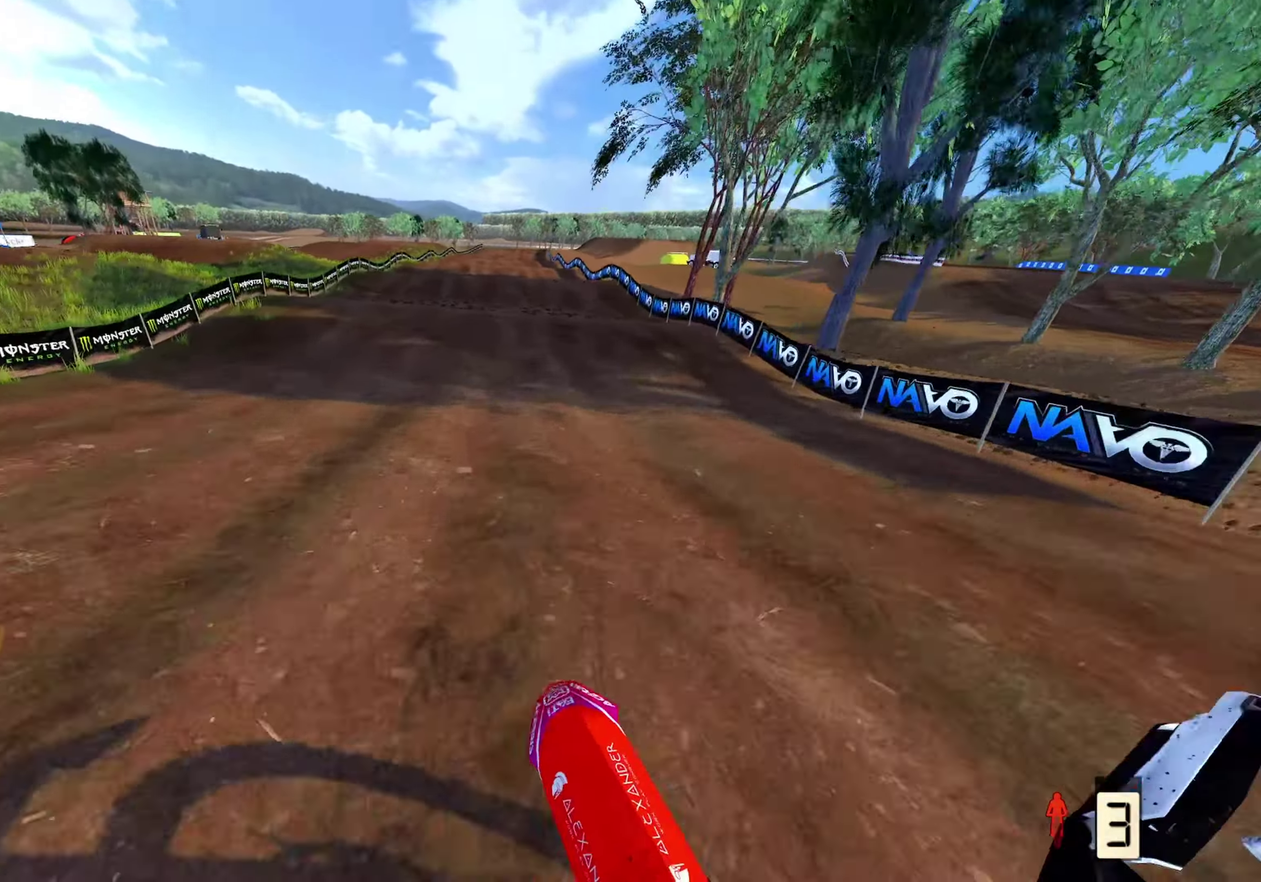
{"dt_ms": 600, "buttons": ["R2"], "left_stick": "center", "right_stick": "center", "events": [[67, "right_stick", "up-left"], [183, "right_stick", "left"], [200, "left_stick", "center"], [250, "right_stick", "center"]]}
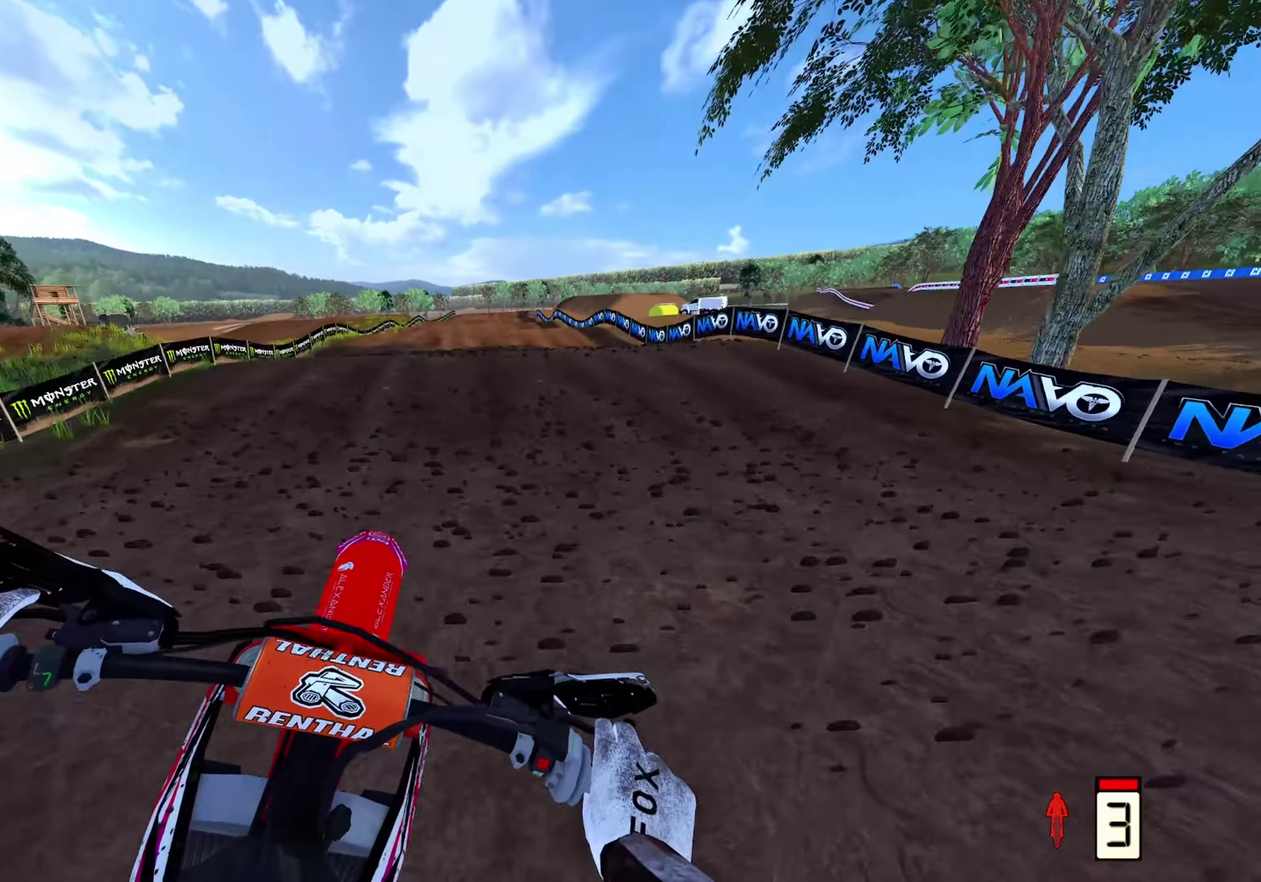
{"dt_ms": 300, "buttons": ["R2"], "left_stick": "center", "right_stick": "up", "events": [[83, "right_stick", "up"]]}
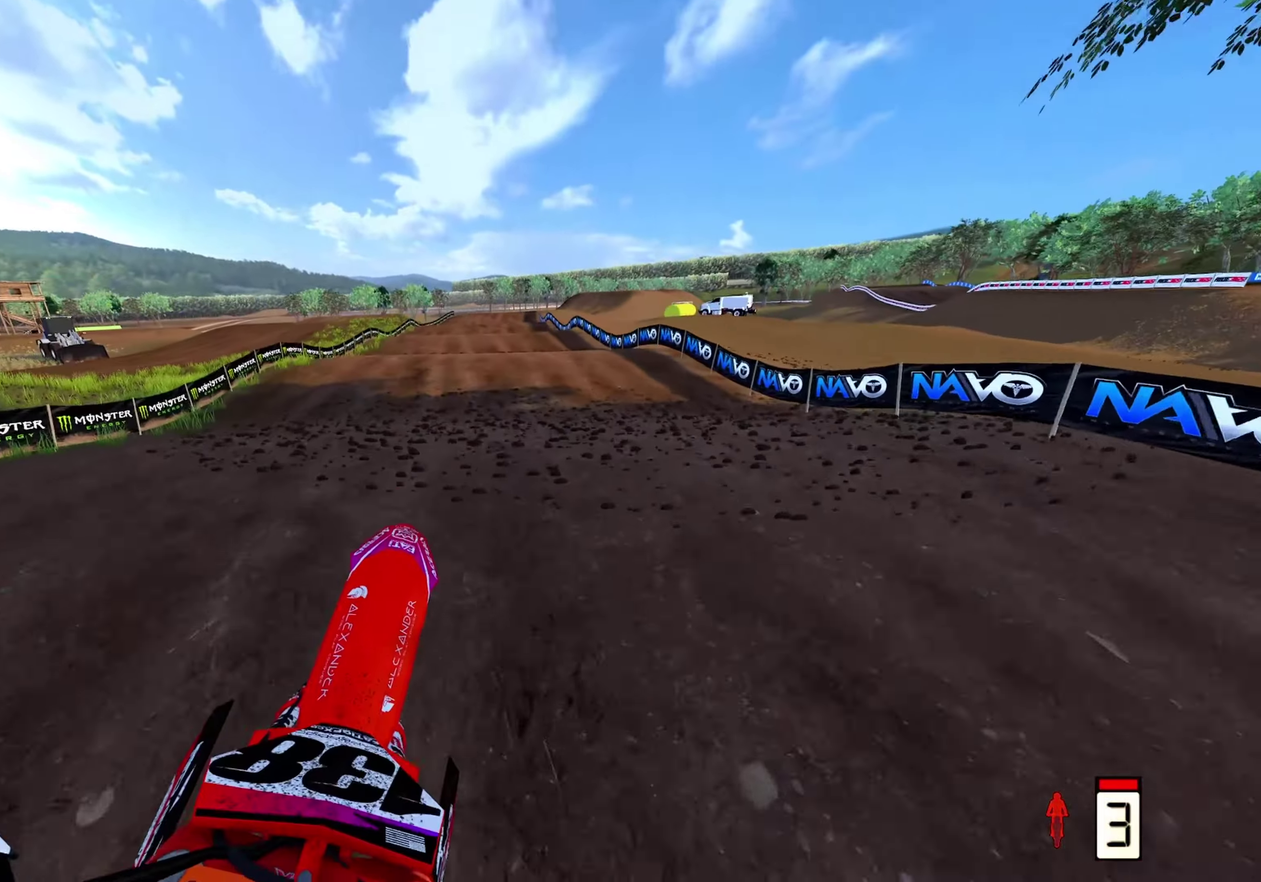
{"dt_ms": 700, "buttons": ["R2"], "left_stick": "center", "right_stick": "down", "events": [[50, "R2", "up"], [150, "left_stick", "up-left"], [350, "right_stick", "center"], [383, "R2", "down"], [417, "left_stick", "center"], [433, "right_stick", "down"]]}
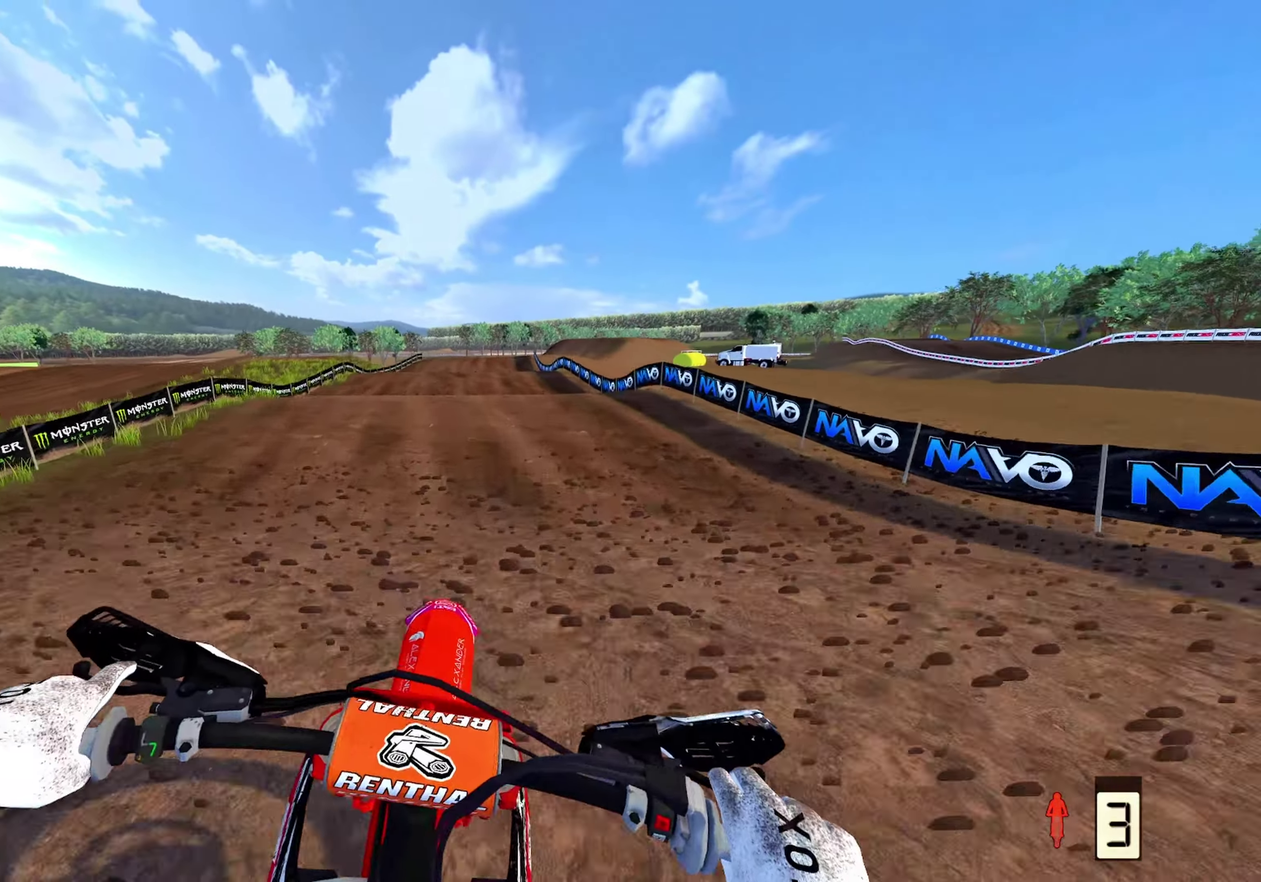
{"dt_ms": 300, "buttons": ["R2"], "left_stick": "center", "right_stick": "up", "events": [[17, "right_stick", "center"], [200, "right_stick", "up"]]}
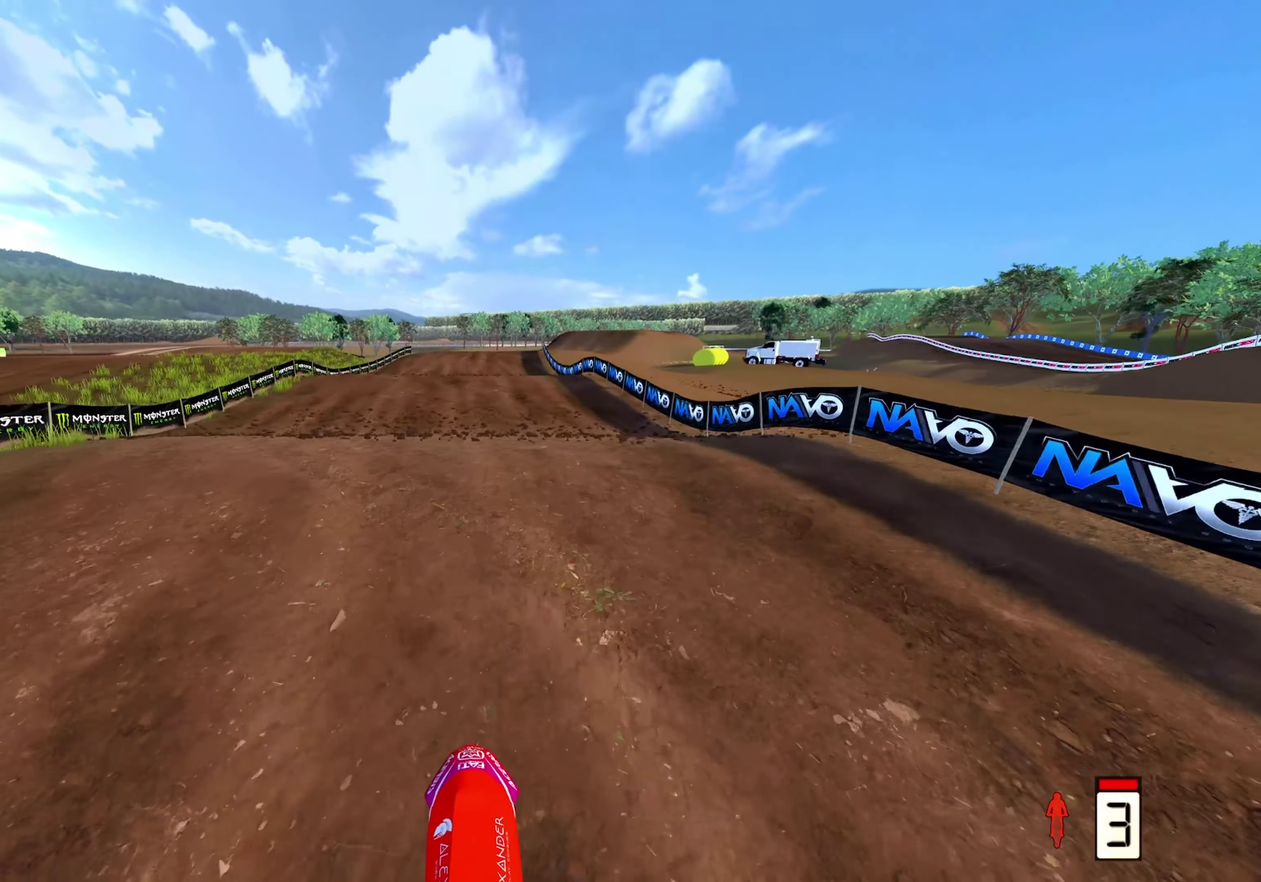
{"dt_ms": 700, "buttons": ["R2"], "left_stick": "center", "right_stick": "center", "events": [[17, "right_stick", "center"], [300, "right_stick", "up"], [533, "right_stick", "up-left"], [600, "right_stick", "center"]]}
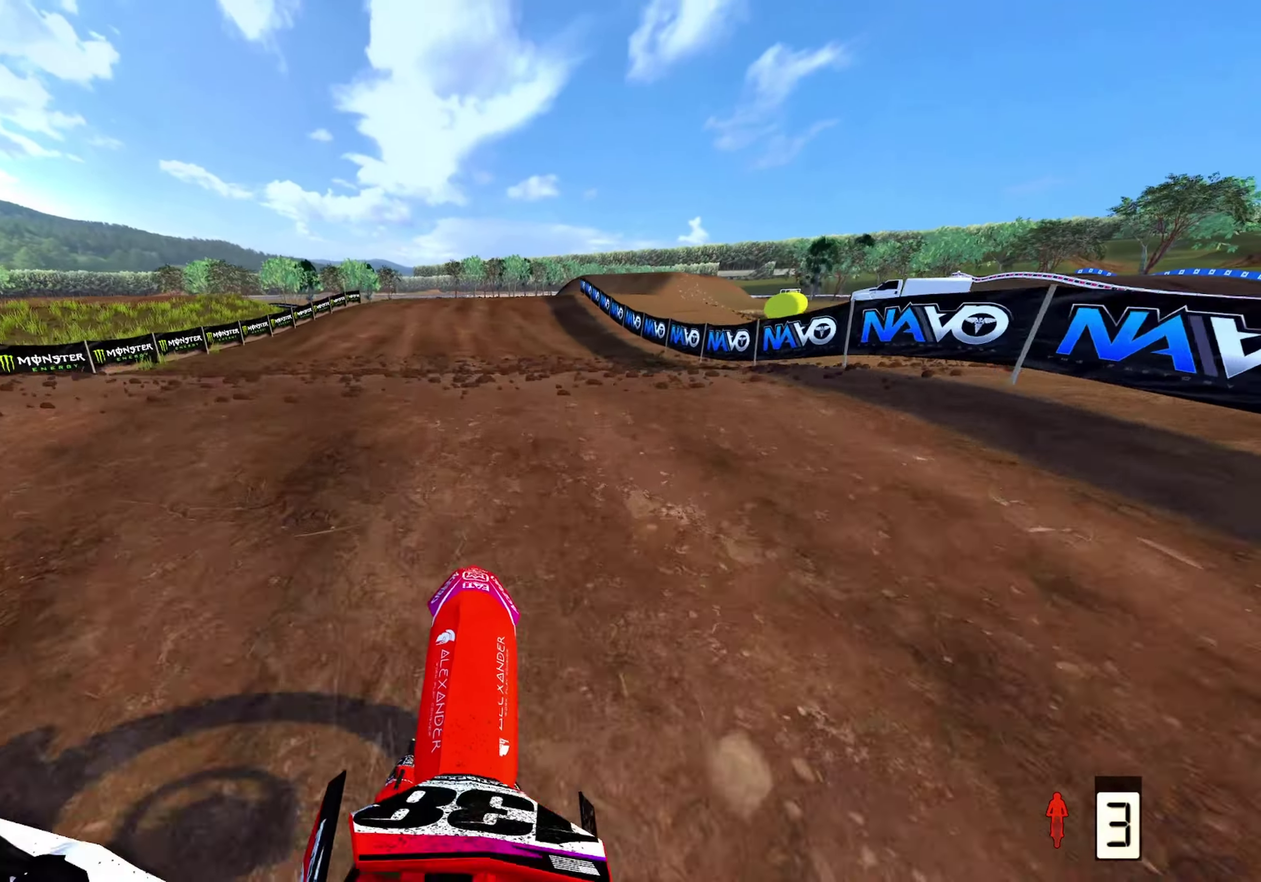
{"dt_ms": 300, "buttons": ["R2"], "left_stick": "up-right", "right_stick": "up", "events": [[50, "right_stick", "up"], [100, "right_stick", "center"], [217, "left_stick", "up-right"], [300, "right_stick", "up"]]}
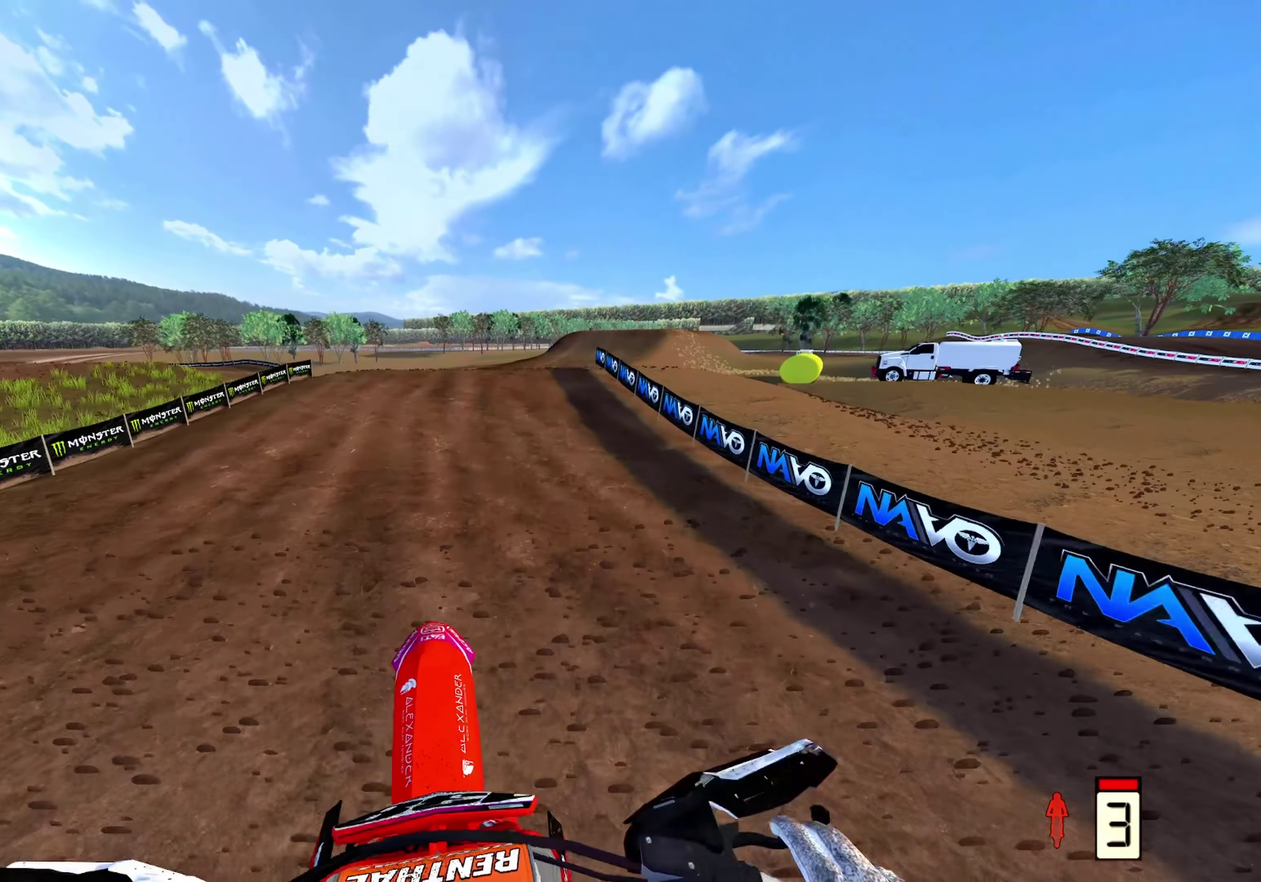
{"dt_ms": 900, "buttons": ["R2"], "left_stick": "up", "right_stick": "left", "events": [[267, "right_stick", "up-left"], [417, "right_stick", "center"], [467, "left_stick", "up"], [533, "left_stick", "up-right"], [617, "right_stick", "up-left"], [767, "right_stick", "left"], [817, "left_stick", "up"]]}
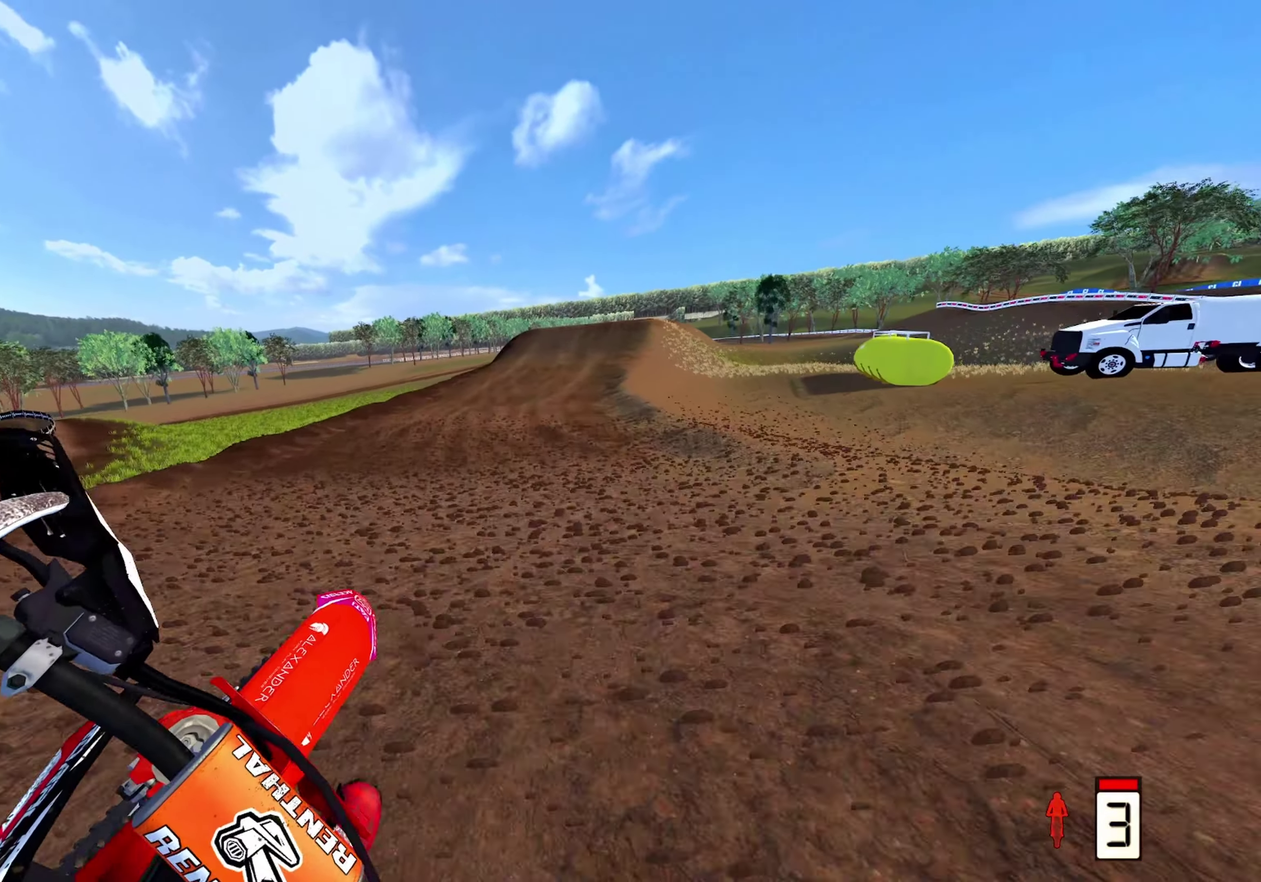
{"dt_ms": 300, "buttons": ["R2"], "left_stick": "up-left", "right_stick": "up", "events": [[167, "left_stick", "up-left"], [250, "right_stick", "up-left"], [300, "right_stick", "up"]]}
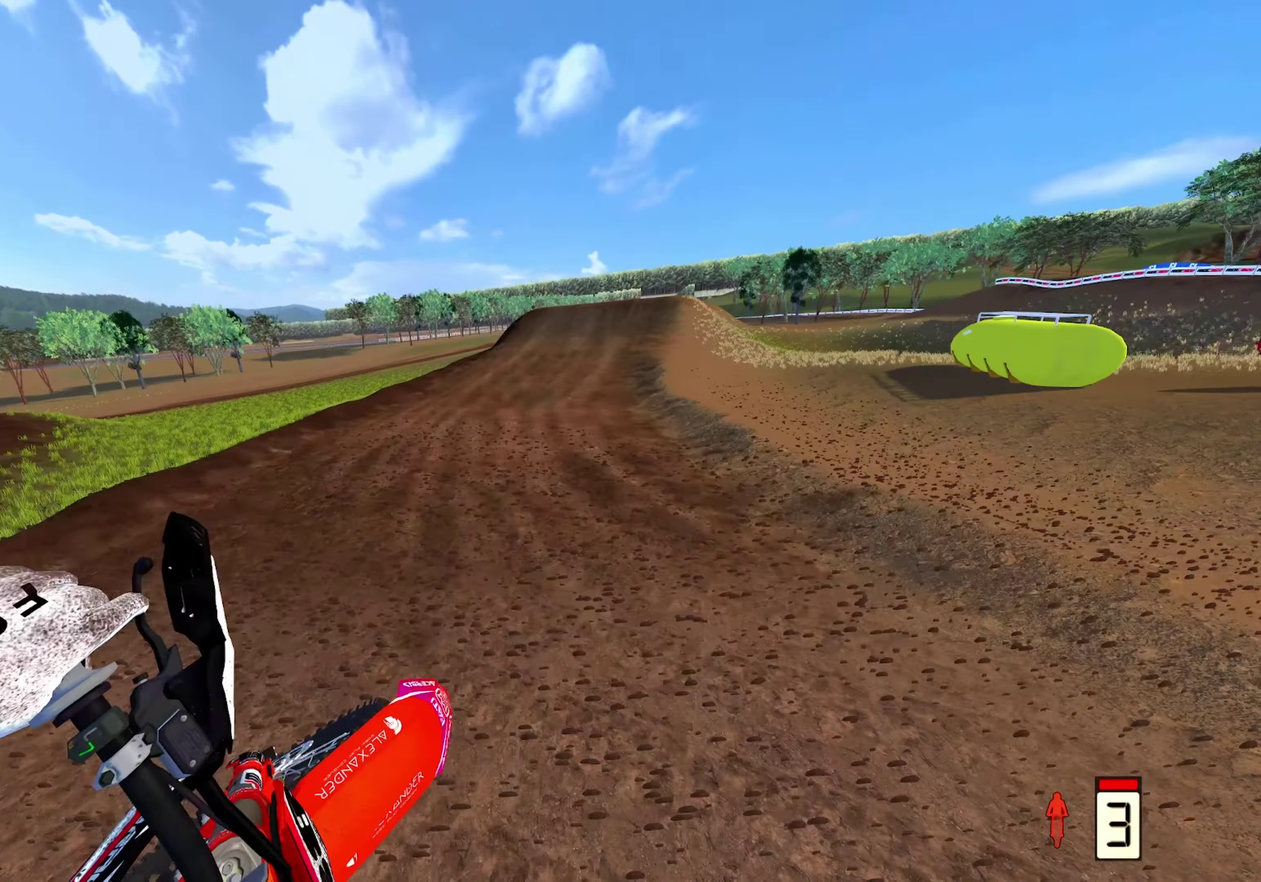
{"dt_ms": 700, "buttons": ["R2"], "left_stick": "up", "right_stick": "center", "events": [[50, "left_stick", "up"], [400, "left_stick", "up-right"], [517, "right_stick", "center"], [567, "left_stick", "up"]]}
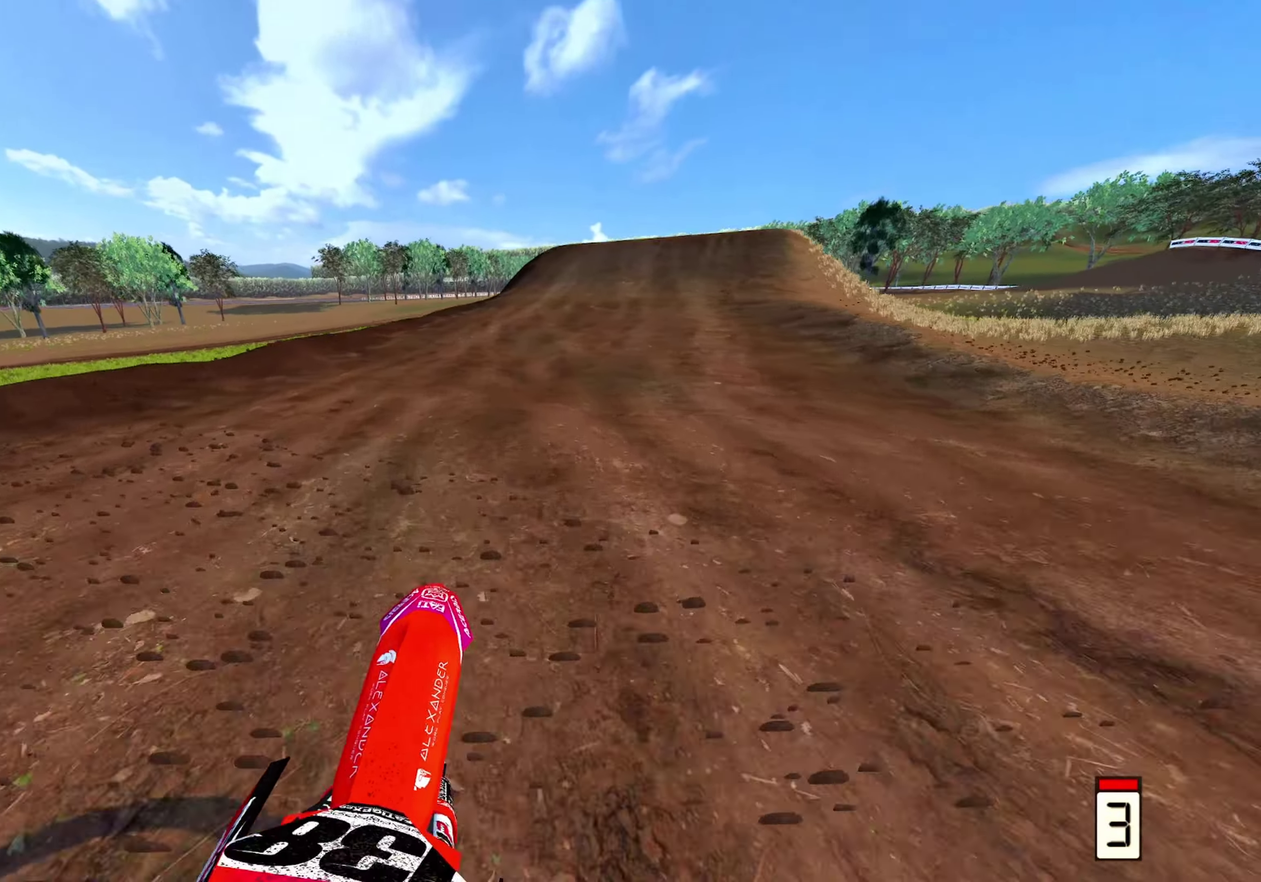
{"dt_ms": 300, "buttons": ["R2"], "left_stick": "up-right", "right_stick": "down-left", "events": [[33, "right_stick", "down"], [50, "left_stick", "up-right"], [217, "right_stick", "down-left"]]}
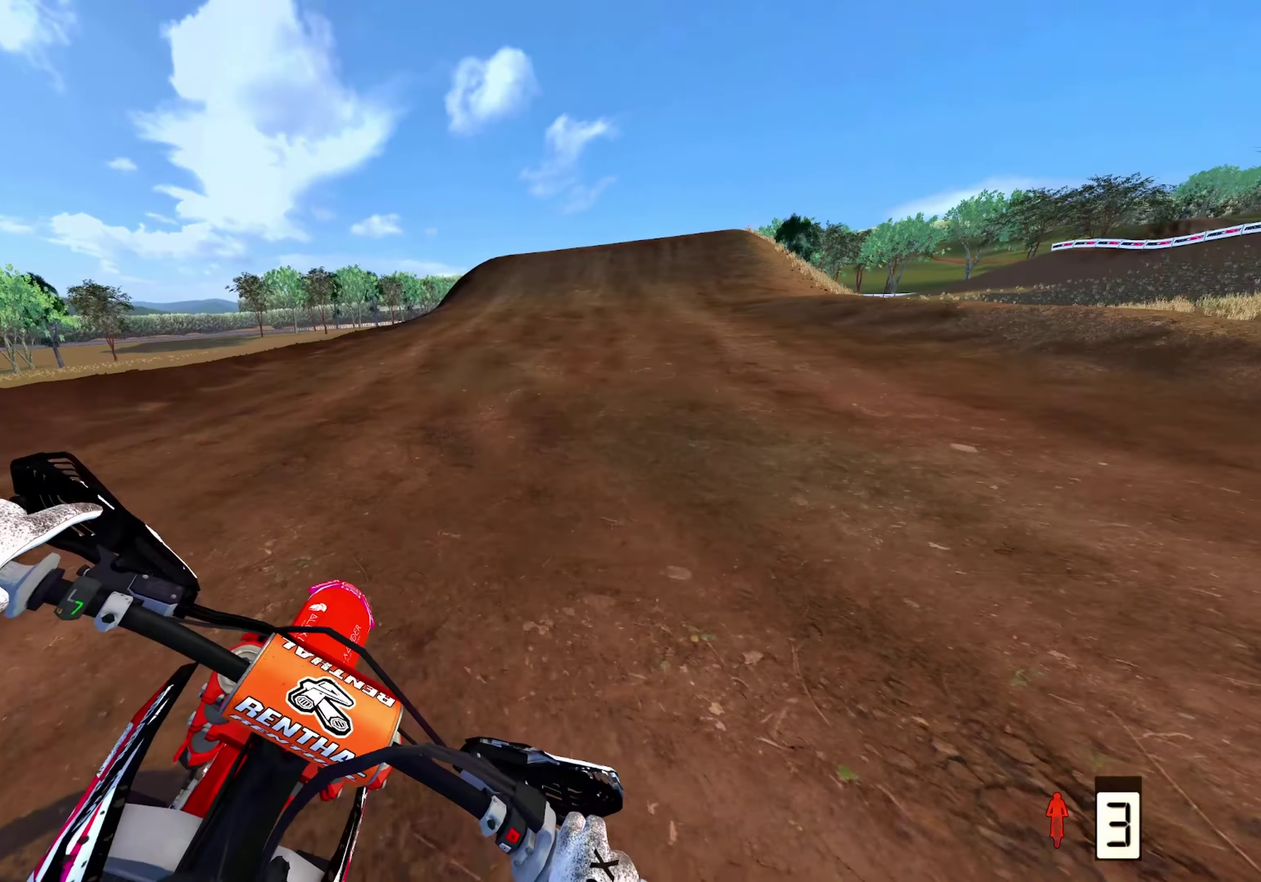
{"dt_ms": 500, "buttons": ["R2"], "left_stick": "center", "right_stick": "down-left", "events": [[400, "left_stick", "center"]]}
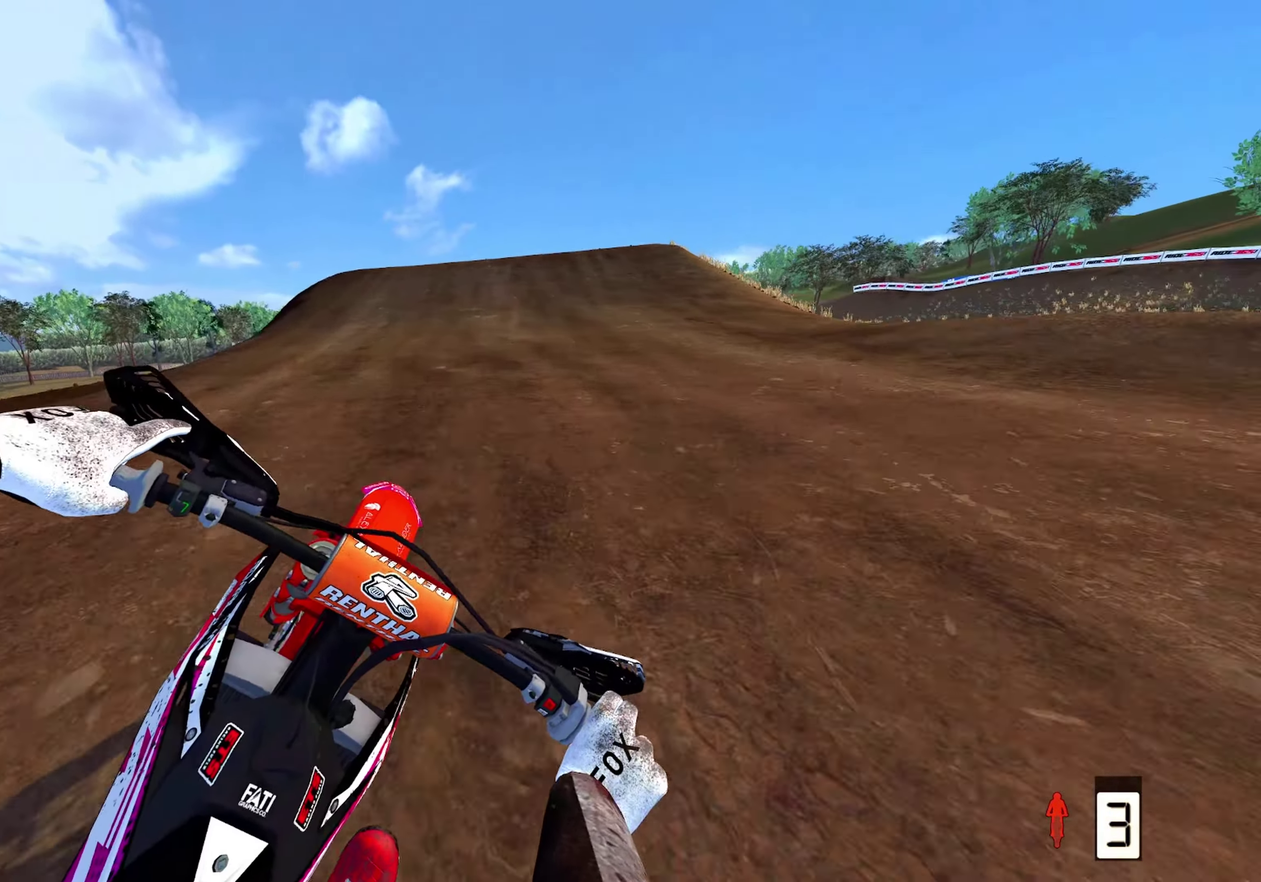
{"dt_ms": 300, "buttons": ["R2"], "left_stick": "center", "right_stick": "down-left", "events": []}
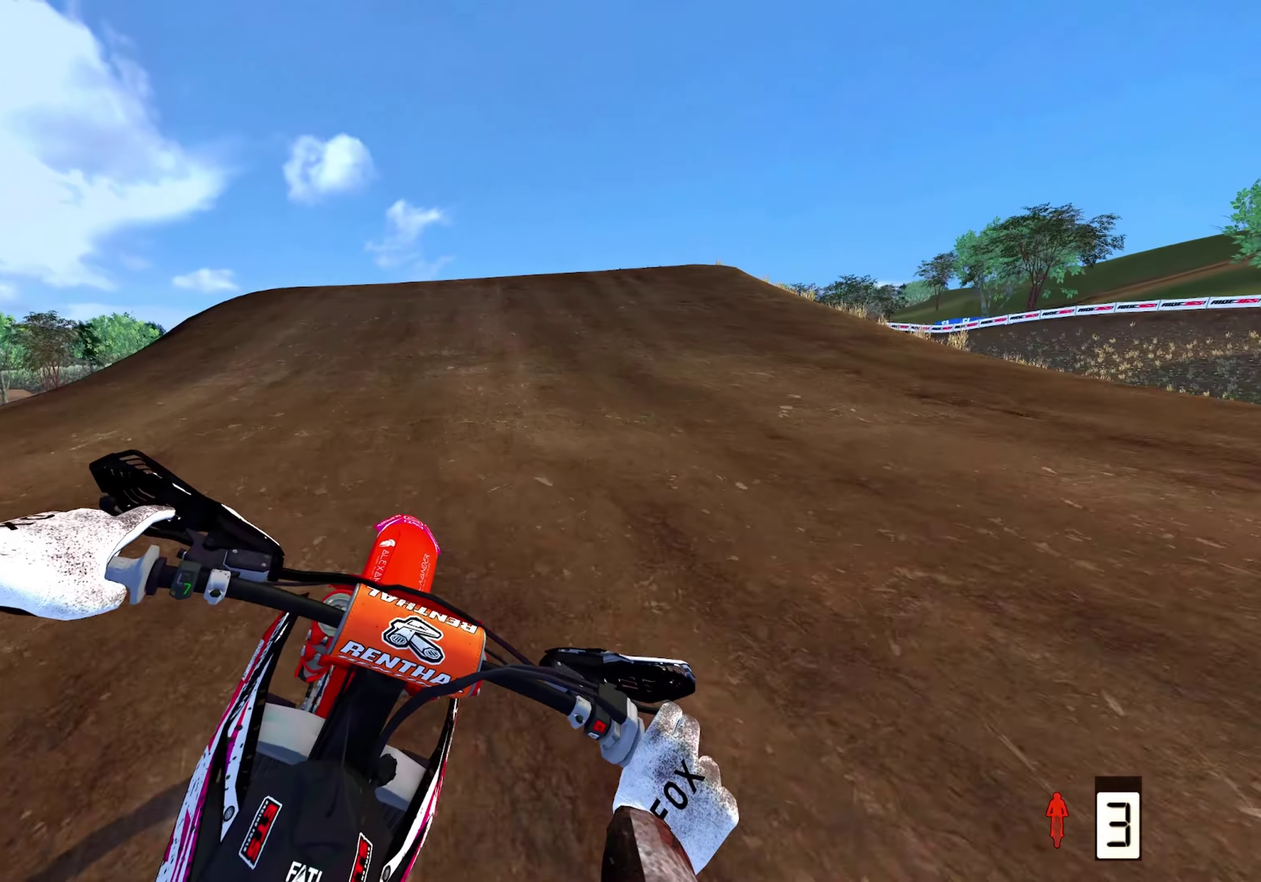
{"dt_ms": 900, "buttons": ["R2"], "left_stick": "up-right", "right_stick": "down-right", "events": [[67, "left_stick", "up-left"], [117, "right_stick", "down"], [300, "right_stick", "down-left"], [367, "right_stick", "down"], [467, "right_stick", "down-right"], [650, "left_stick", "up"], [667, "R2", "up"], [733, "left_stick", "up-right"], [750, "R2", "down"]]}
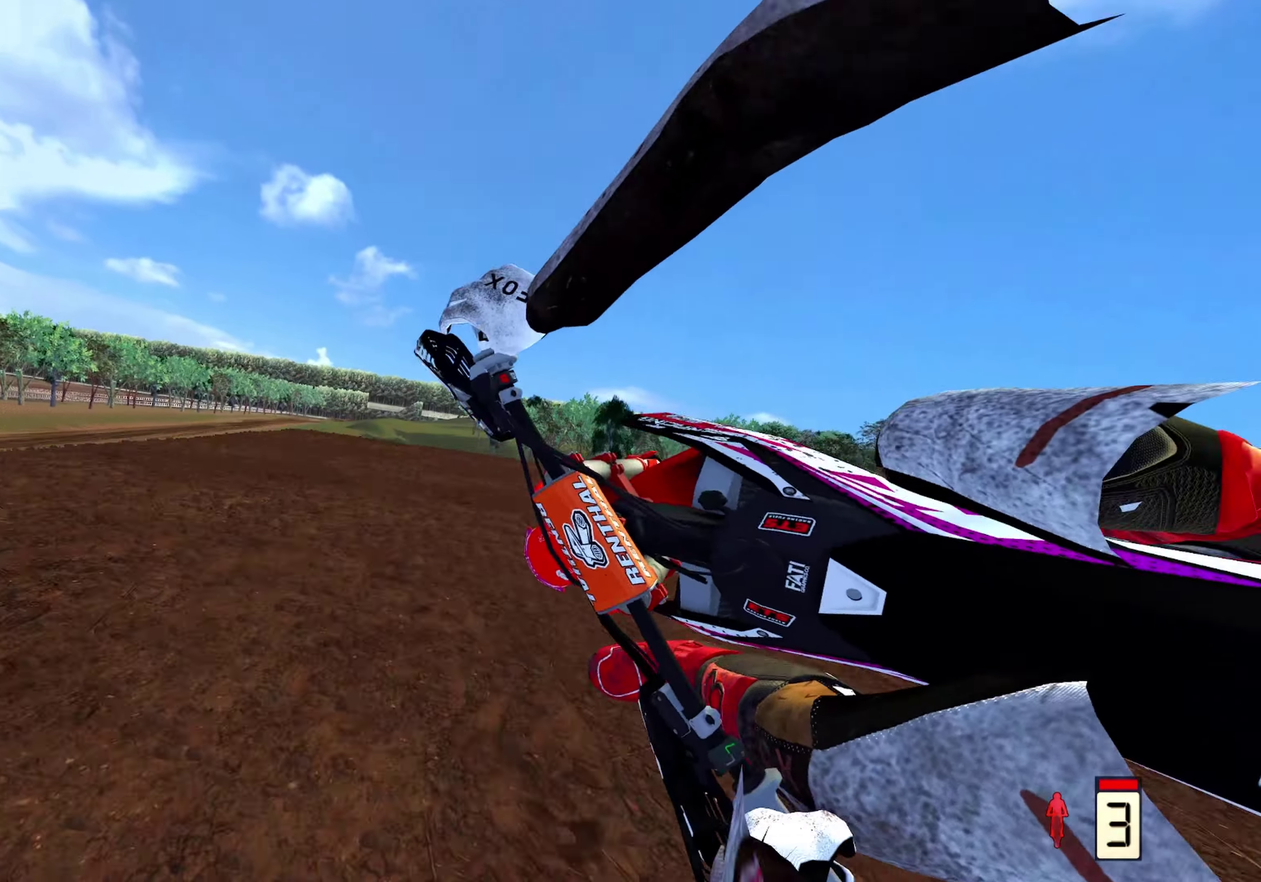
{"dt_ms": 300, "buttons": [], "left_stick": "up", "right_stick": "center", "events": [[33, "right_stick", "center"], [50, "left_stick", "up"], [100, "R2", "up"]]}
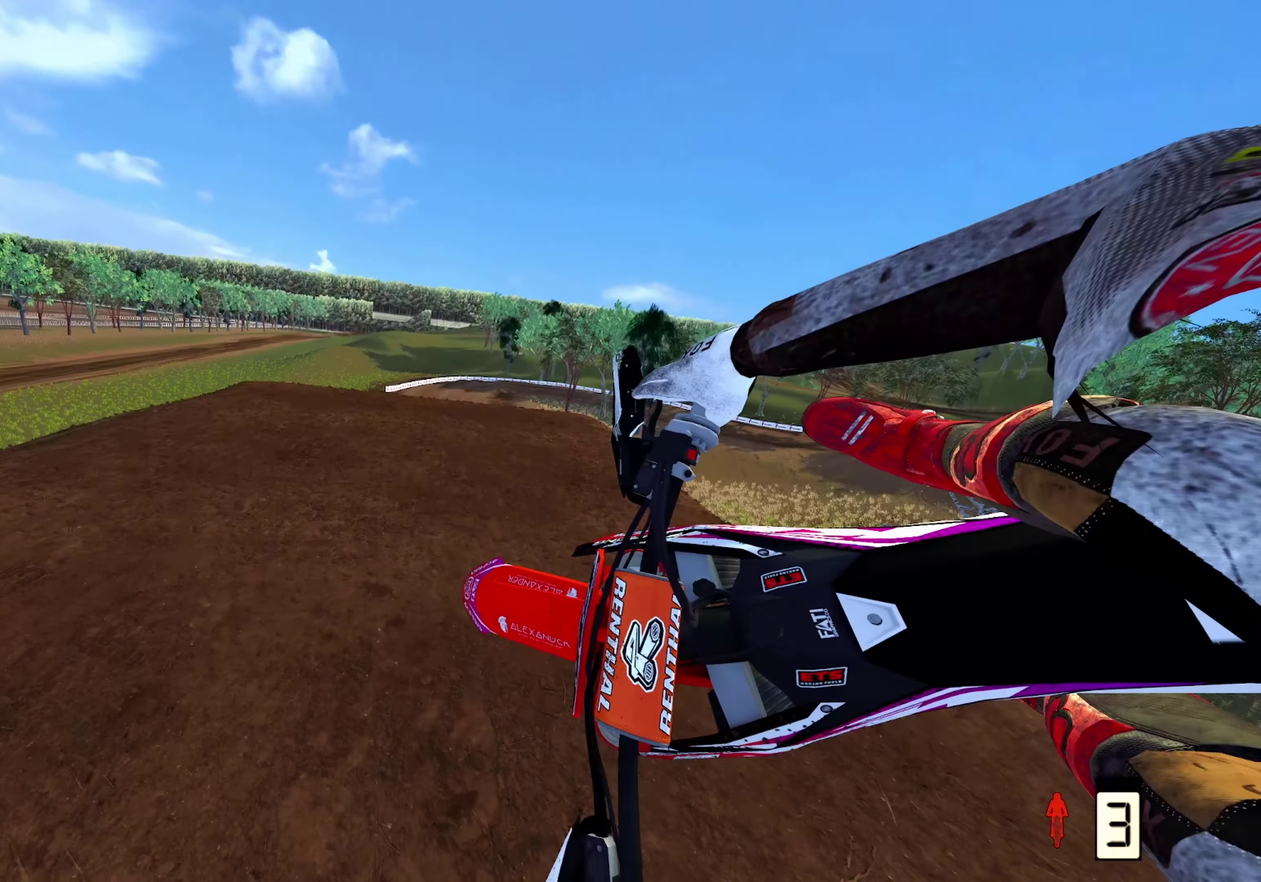
{"dt_ms": 700, "buttons": ["R2"], "left_stick": "up-right", "right_stick": "up", "events": [[83, "R2", "down"], [167, "right_stick", "up-right"], [367, "left_stick", "up-right"], [500, "right_stick", "up"]]}
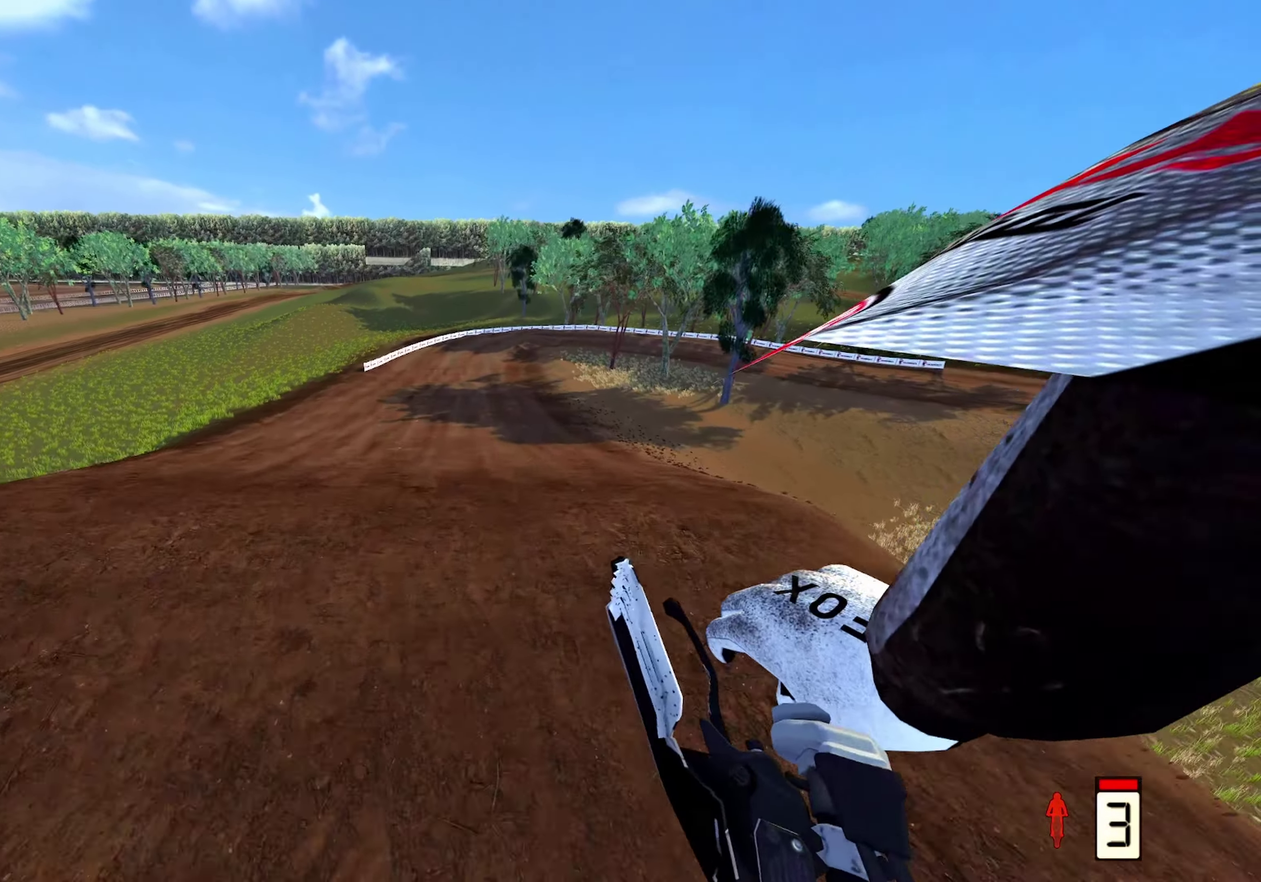
{"dt_ms": 300, "buttons": ["R2"], "left_stick": "center", "right_stick": "up", "events": [[67, "left_stick", "center"]]}
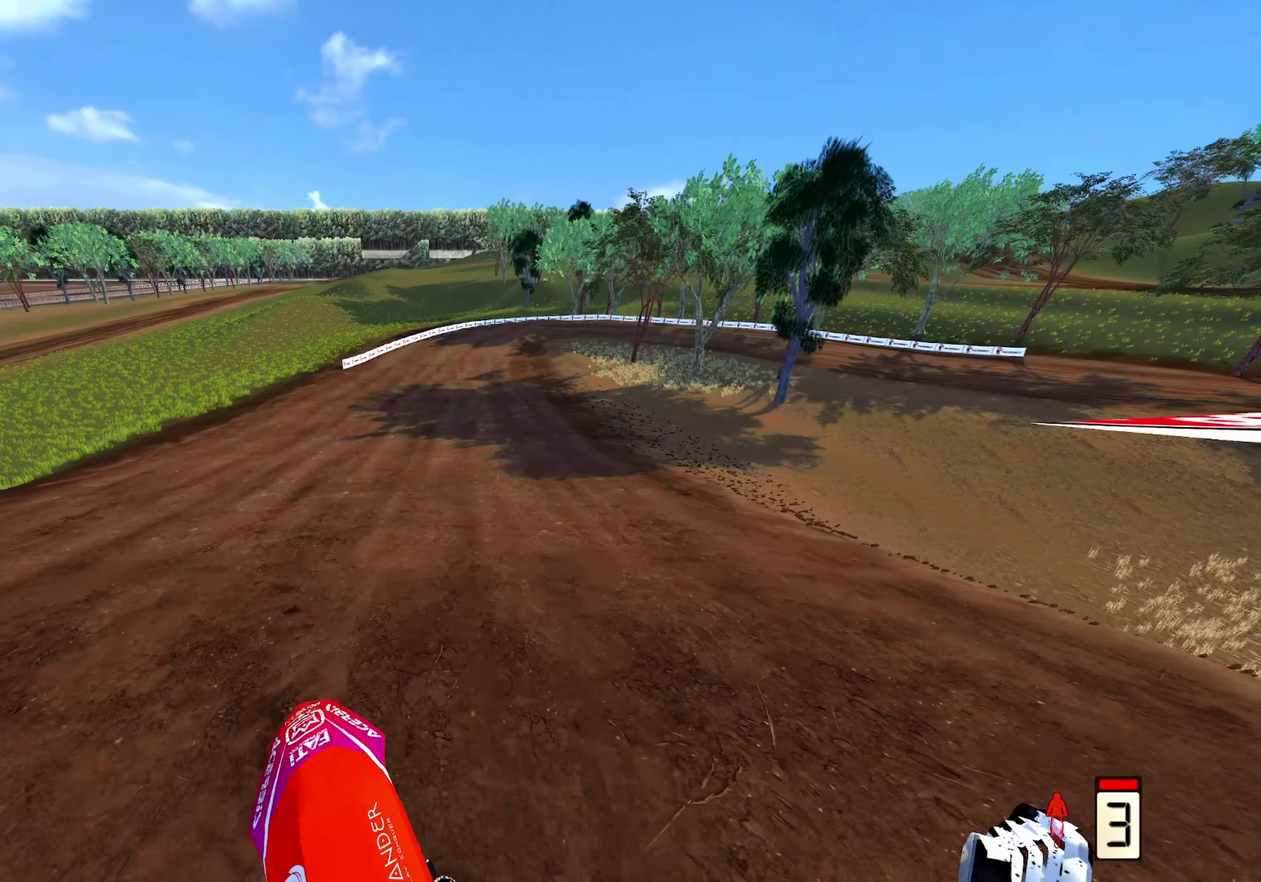
{"dt_ms": 700, "buttons": ["R2"], "left_stick": "up", "right_stick": "down-left", "events": [[33, "left_stick", "up"], [83, "right_stick", "center"], [100, "left_stick", "center"], [317, "left_stick", "up-right"], [367, "right_stick", "down"], [450, "right_stick", "down-left"], [683, "left_stick", "up"]]}
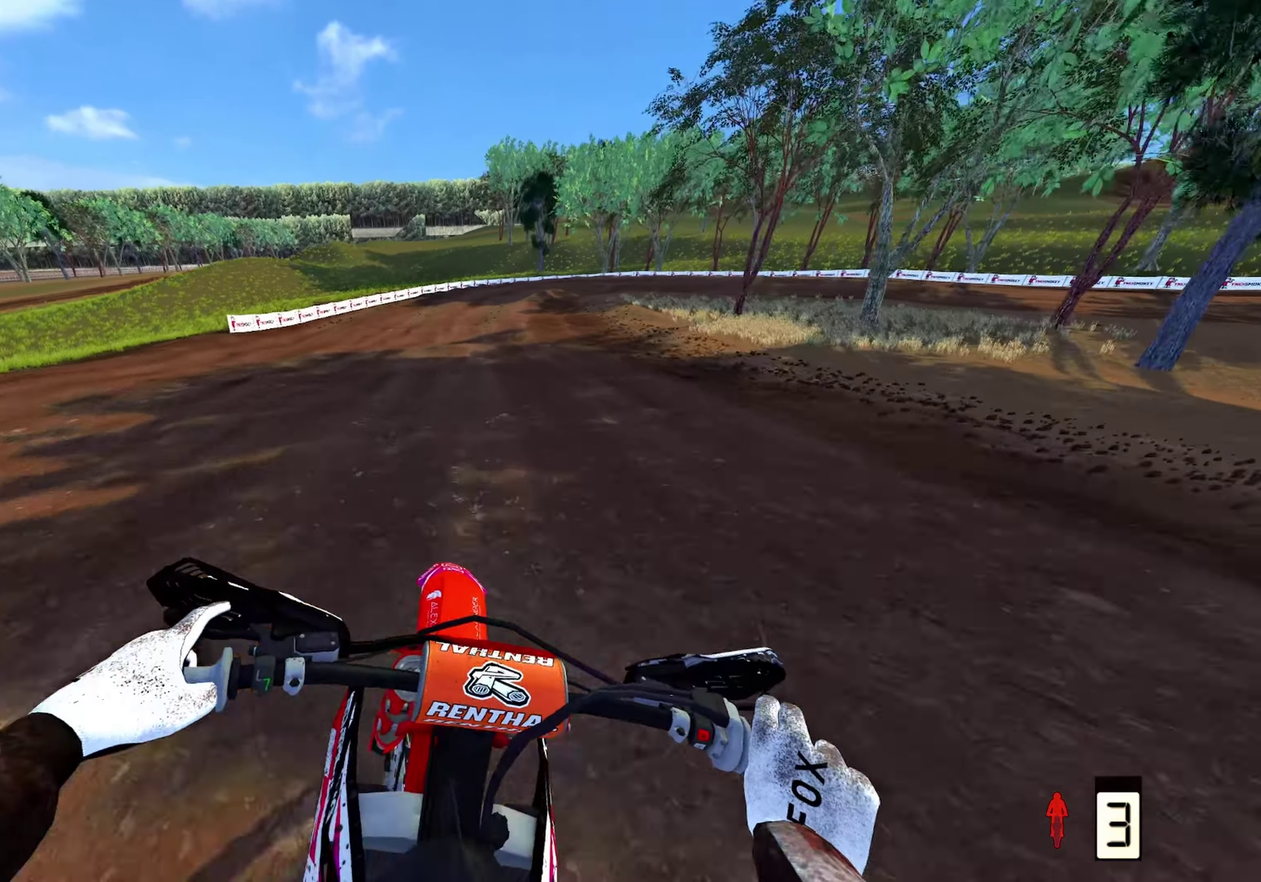
{"dt_ms": 300, "buttons": ["R2"], "left_stick": "up-right", "right_stick": "center", "events": [[83, "right_stick", "center"], [267, "left_stick", "up-right"]]}
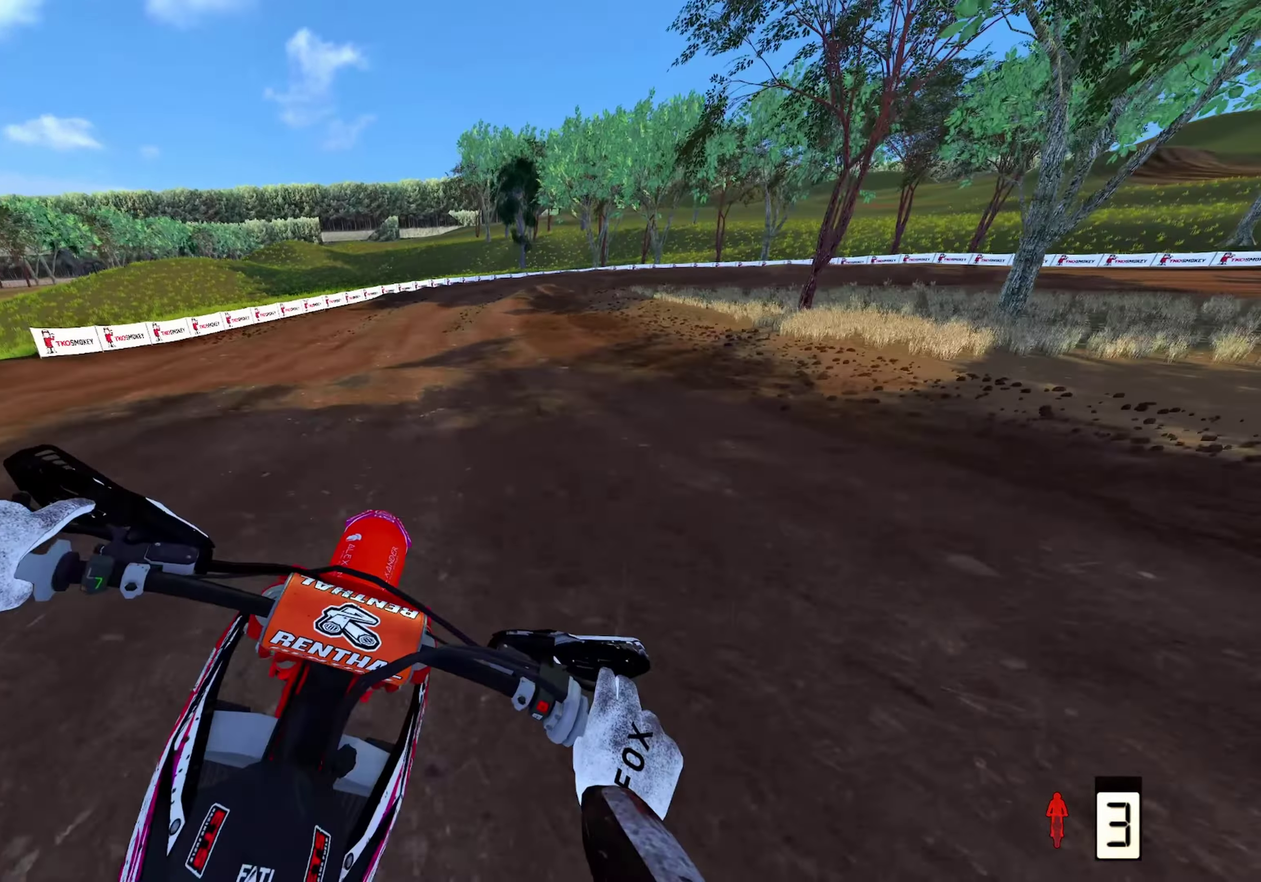
{"dt_ms": 600, "buttons": [], "left_stick": "up-right", "right_stick": "down", "events": [[67, "right_stick", "down"], [133, "right_stick", "down-left"], [333, "R2", "up"], [350, "right_stick", "down"], [467, "left_stick", "up"], [600, "left_stick", "up-right"]]}
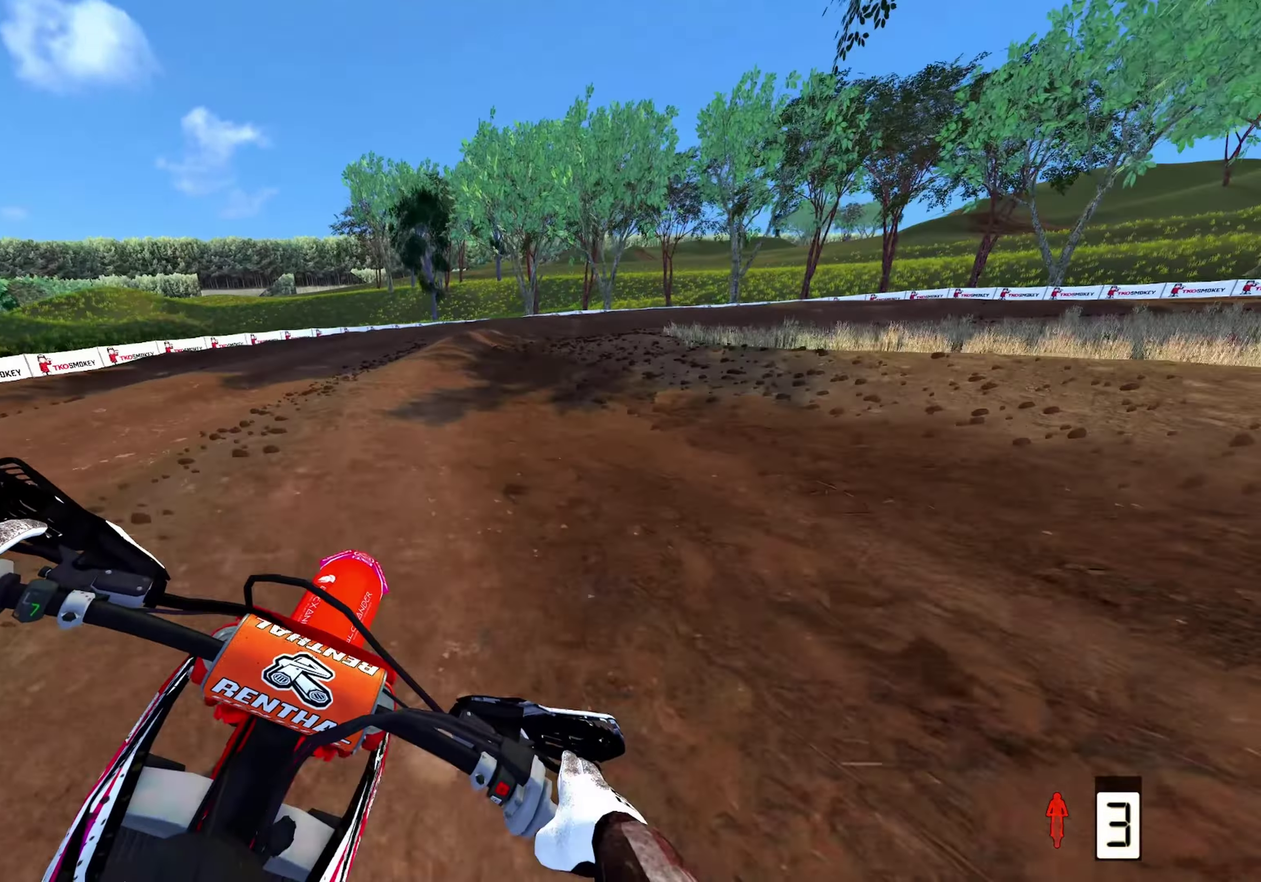
{"dt_ms": 400, "buttons": [], "left_stick": "up-right", "right_stick": "down", "events": []}
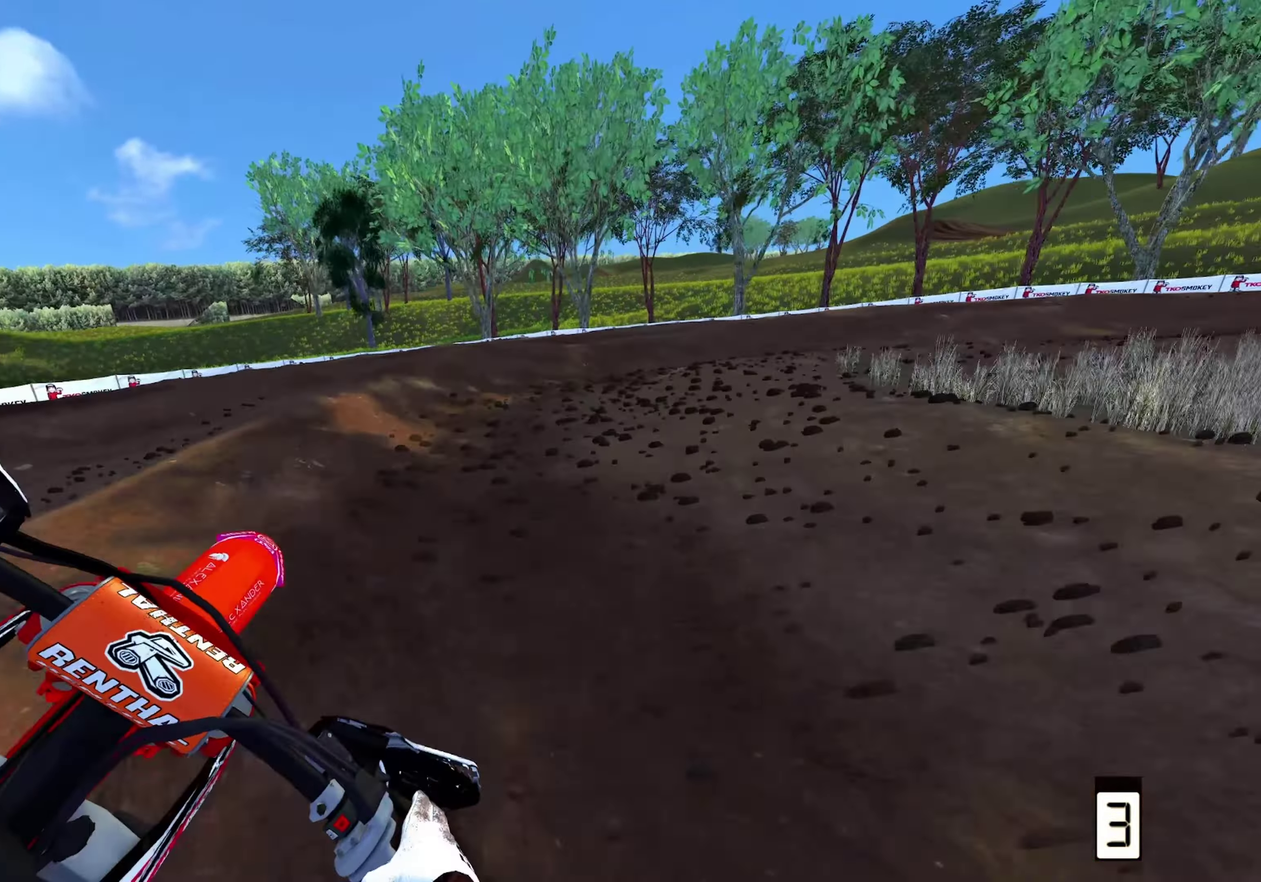
{"dt_ms": 600, "buttons": ["L2"], "left_stick": "up-right", "right_stick": "down-left", "events": [[50, "L2", "down"], [517, "right_stick", "down-left"]]}
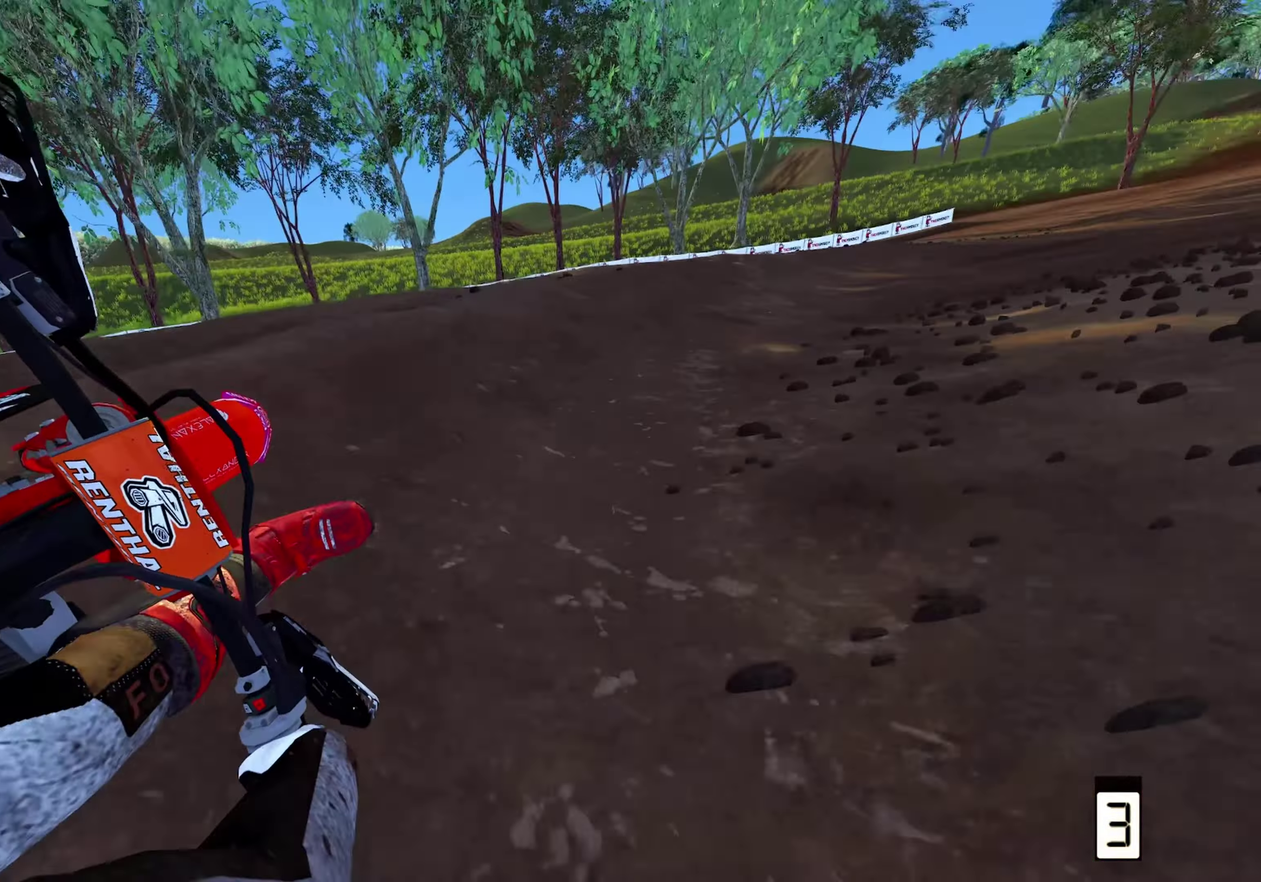
{"dt_ms": 400, "buttons": ["R2"], "left_stick": "up-right", "right_stick": "center", "events": [[150, "R2", "down"], [183, "L2", "up"], [217, "right_stick", "center"]]}
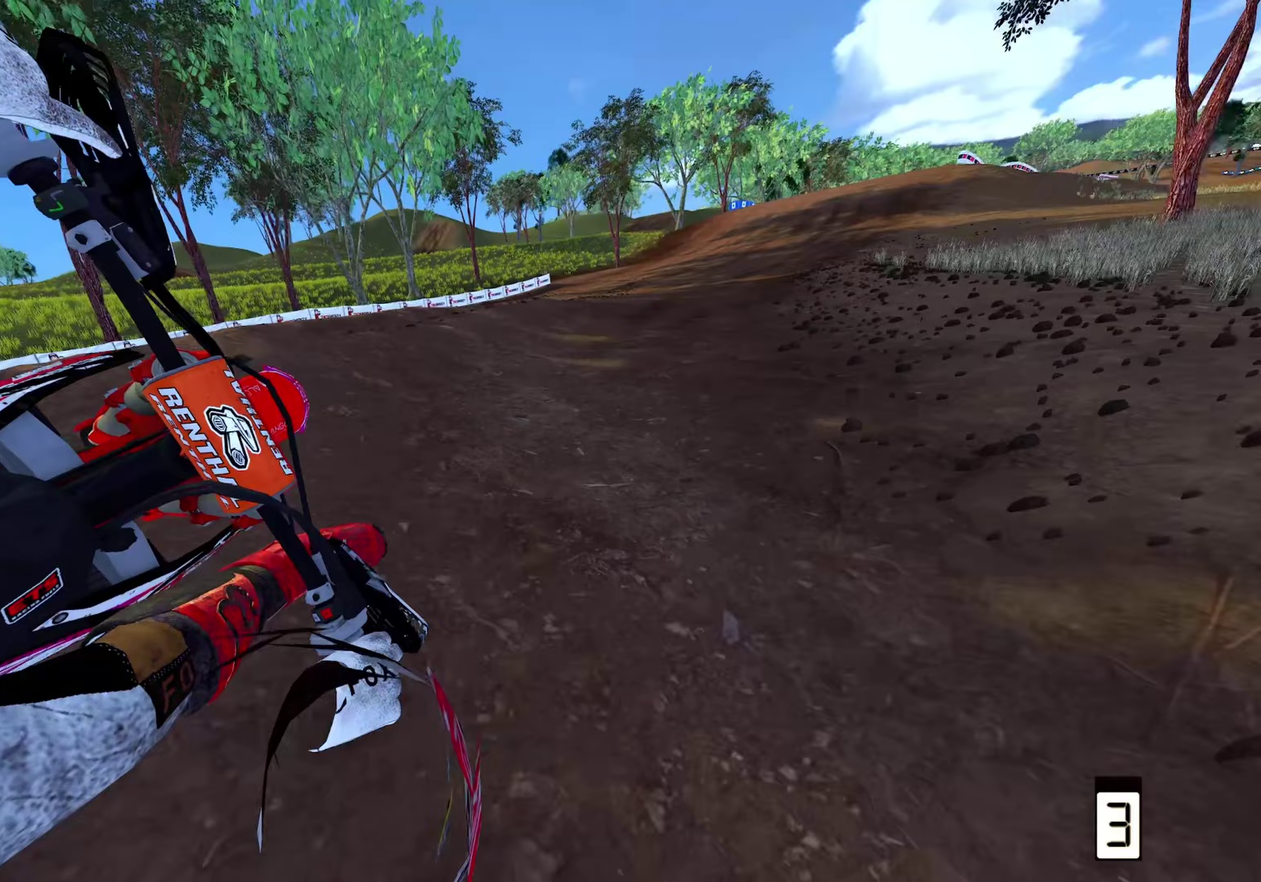
{"dt_ms": 600, "buttons": ["R2"], "left_stick": "up", "right_stick": "right"}
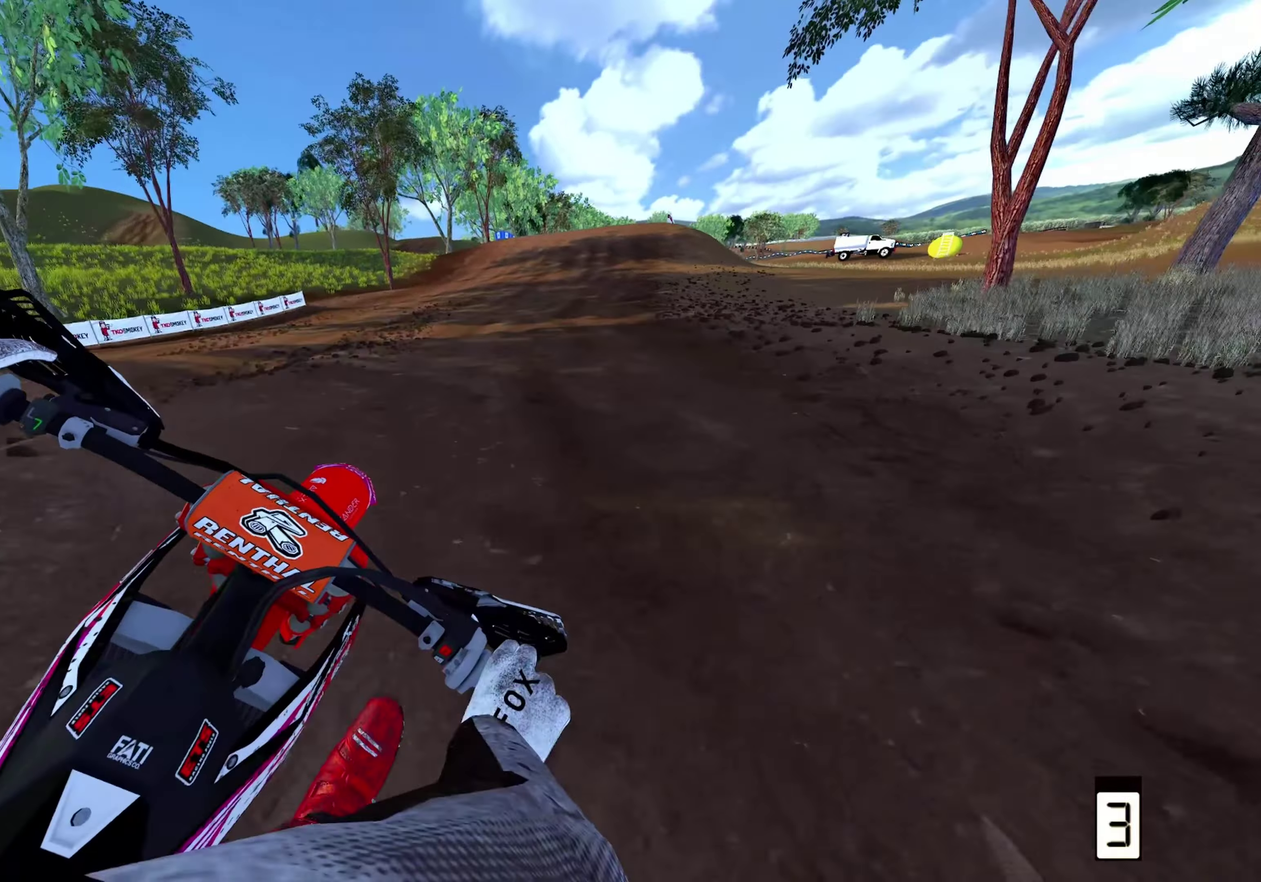
{"dt_ms": 400, "buttons": ["R2"], "left_stick": "up", "right_stick": "down-right"}
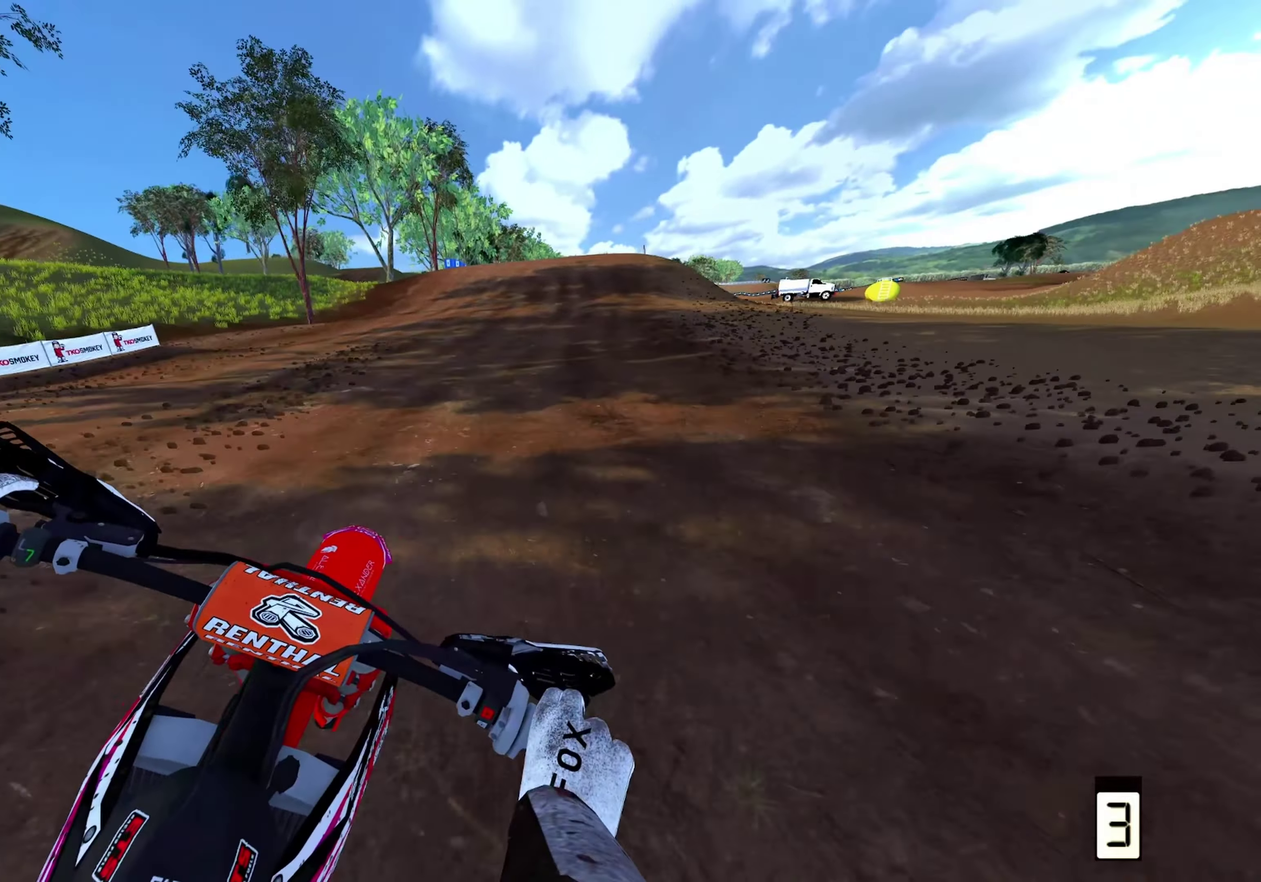
{"dt_ms": 600, "buttons": ["R2"], "left_stick": "up", "right_stick": "down-right", "events": []}